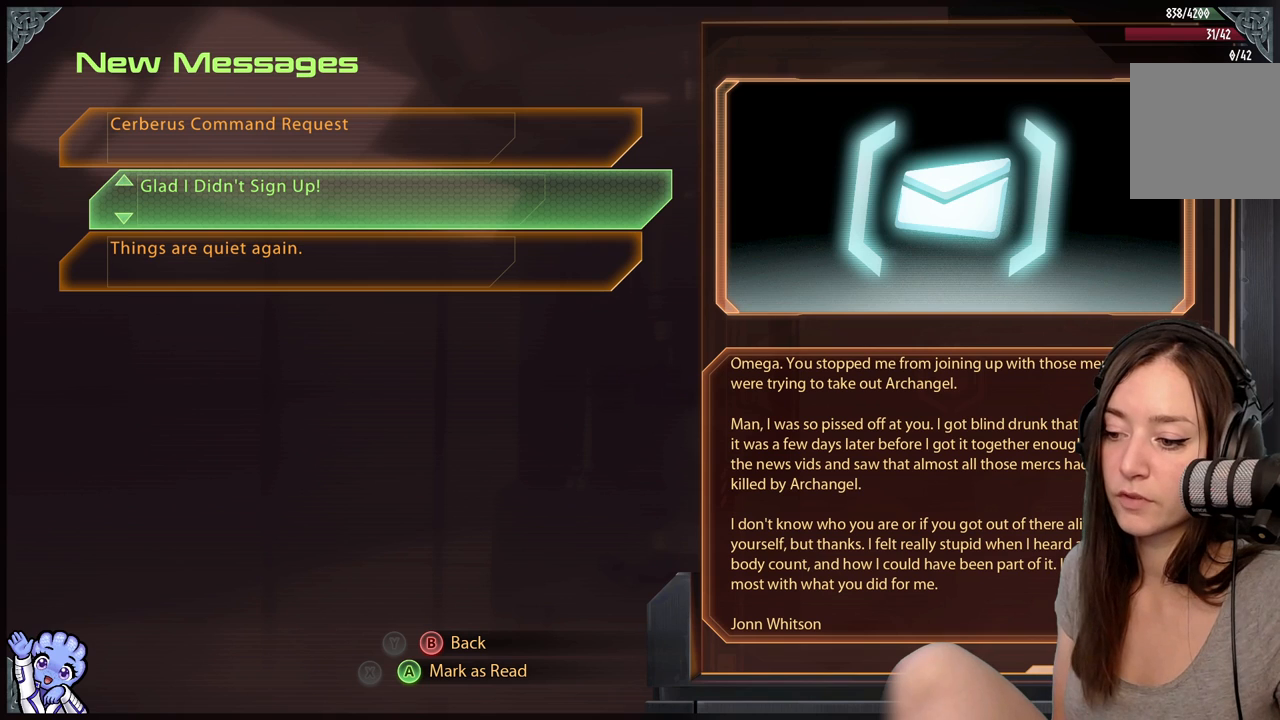
Gameplay with a controller (Xbox layout); each line is a JSON object with the inputs held at the frame after it. "events" lists button and stick changes between this image and that frame as [ms after this image, input, new state], when the widget could be followed in between. Not read: SHARE.
{"buttons": [], "left_stick": "center", "right_stick": "down", "events": [[200, "right_stick", "down"]]}
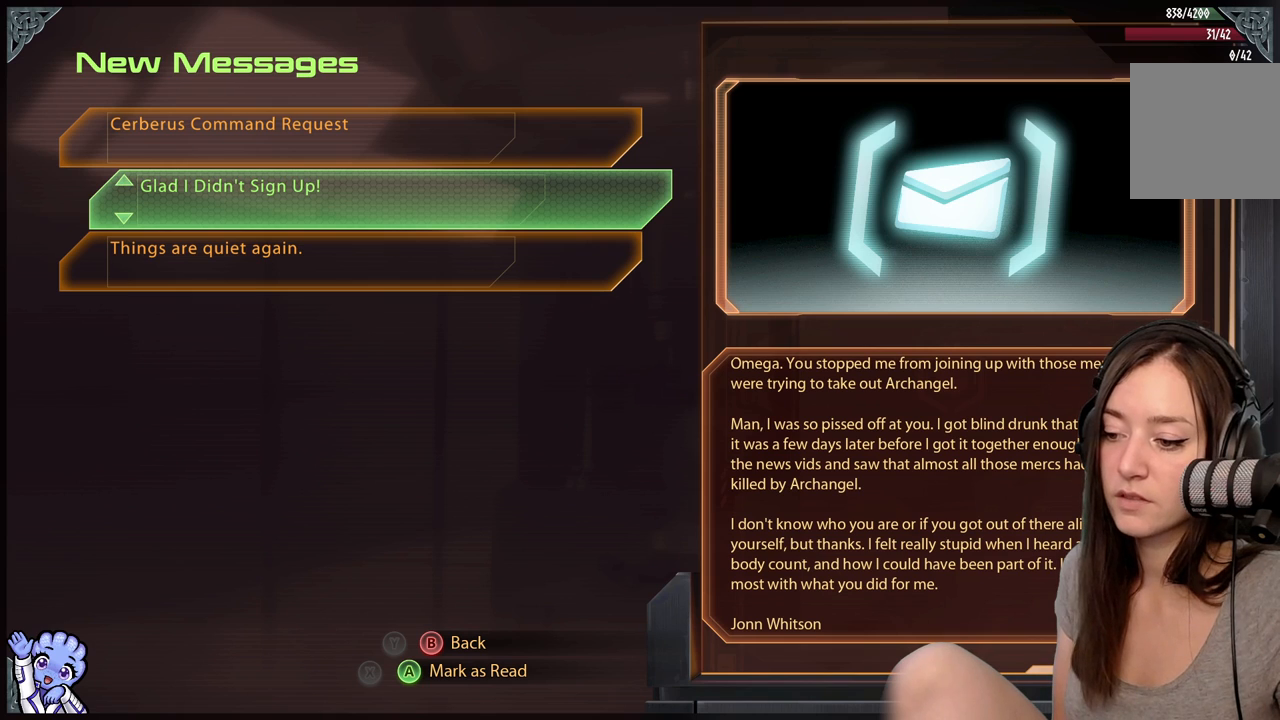
{"buttons": [], "left_stick": "up-left", "right_stick": "center", "events": [[50, "right_stick", "center"], [483, "left_stick", "up-left"]]}
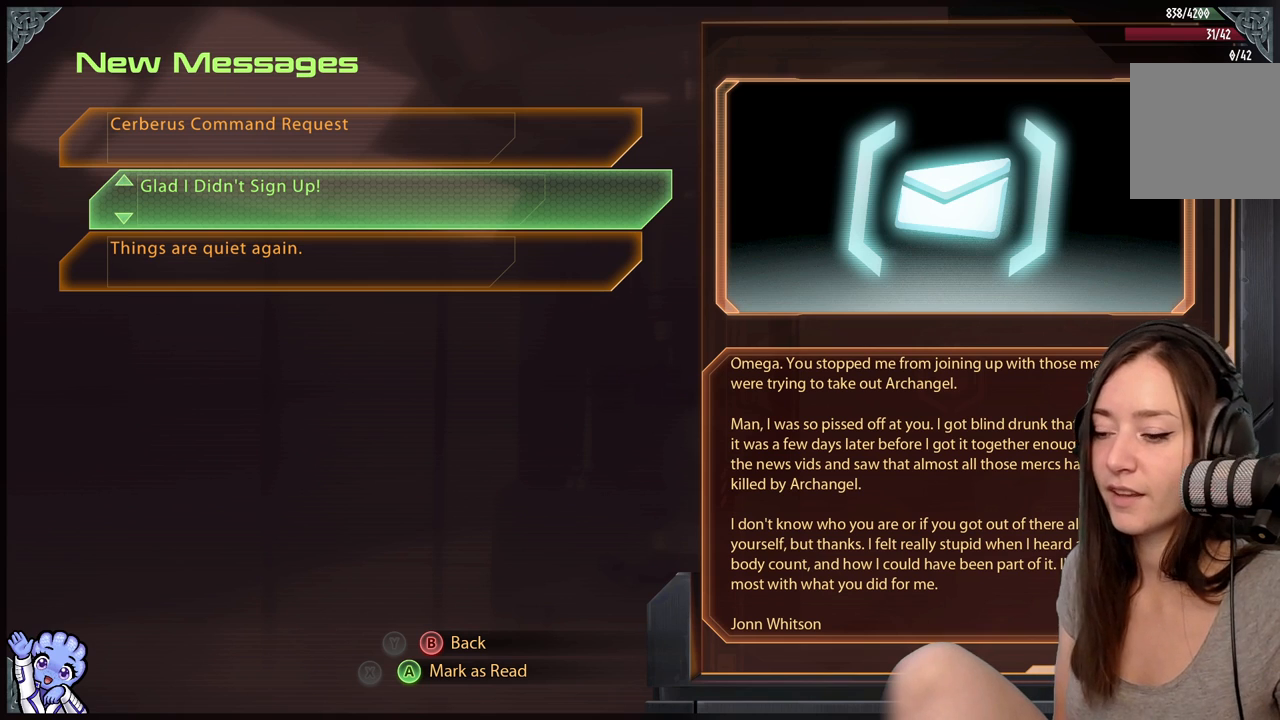
{"buttons": [], "left_stick": "center", "right_stick": "center", "events": [[33, "left_stick", "up"], [233, "left_stick", "down-left"], [283, "left_stick", "center"]]}
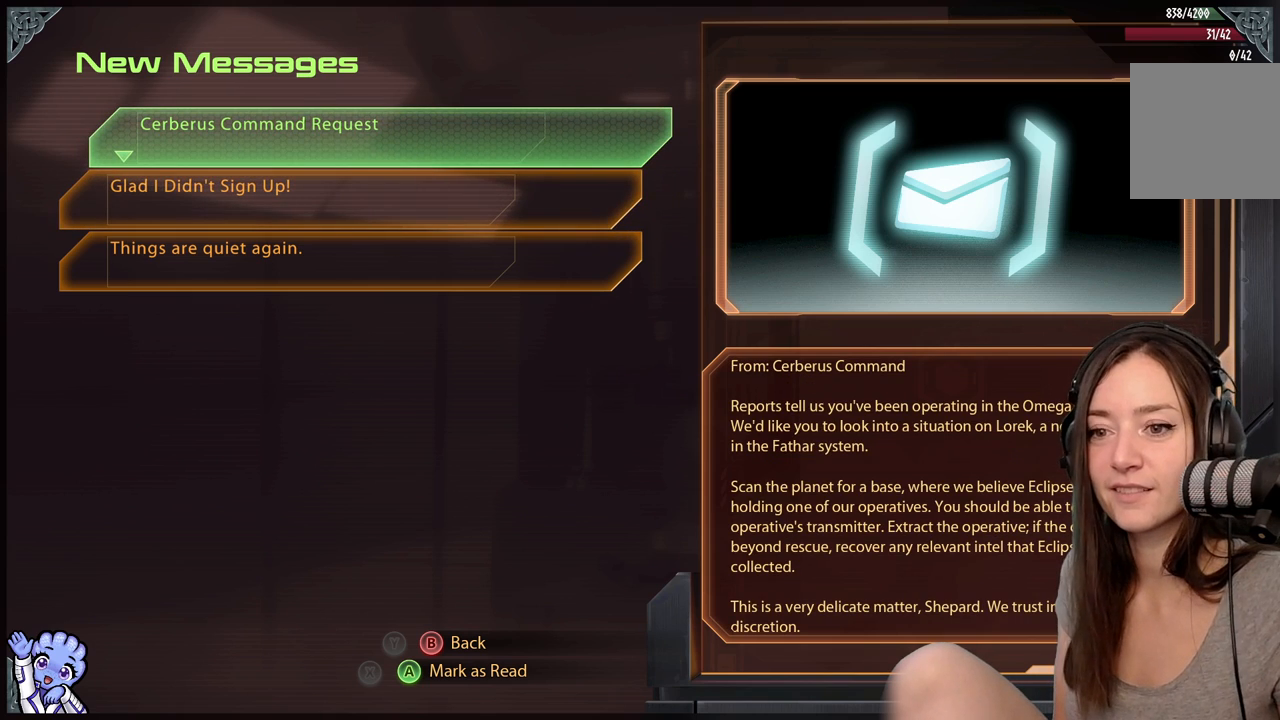
{"buttons": [], "left_stick": "center", "right_stick": "center", "events": []}
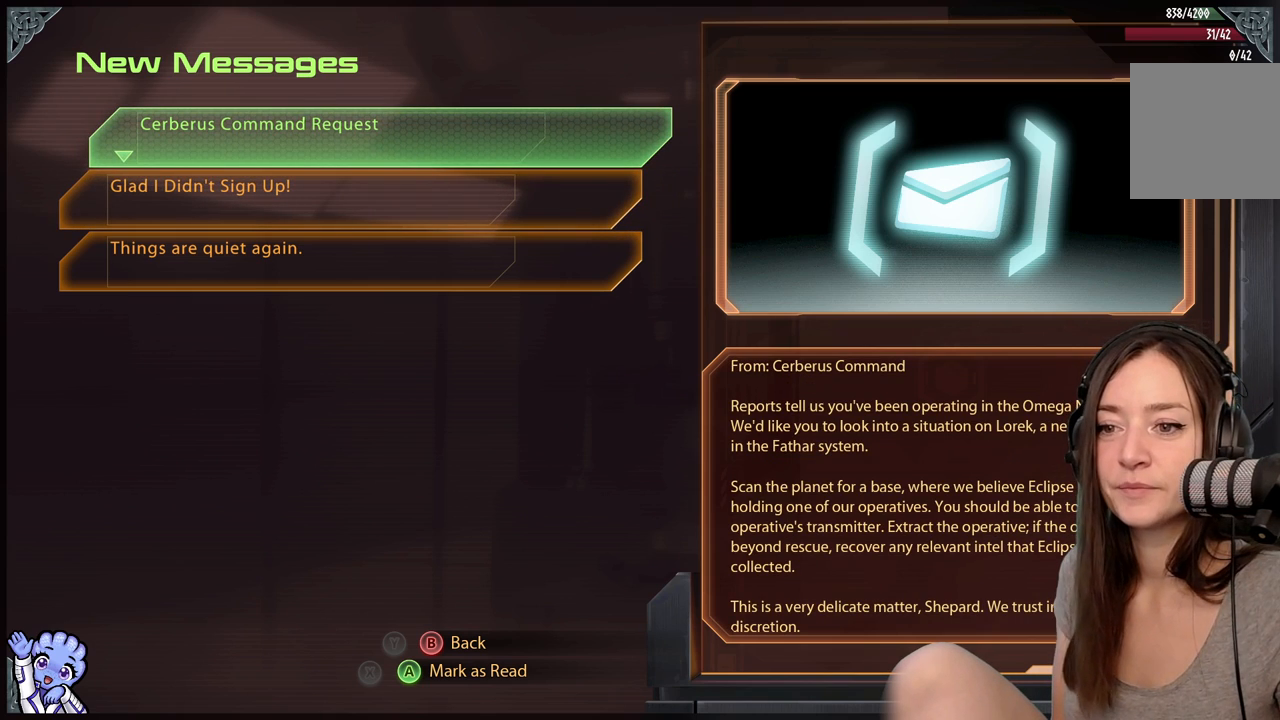
{"buttons": [], "left_stick": "center", "right_stick": "center", "events": []}
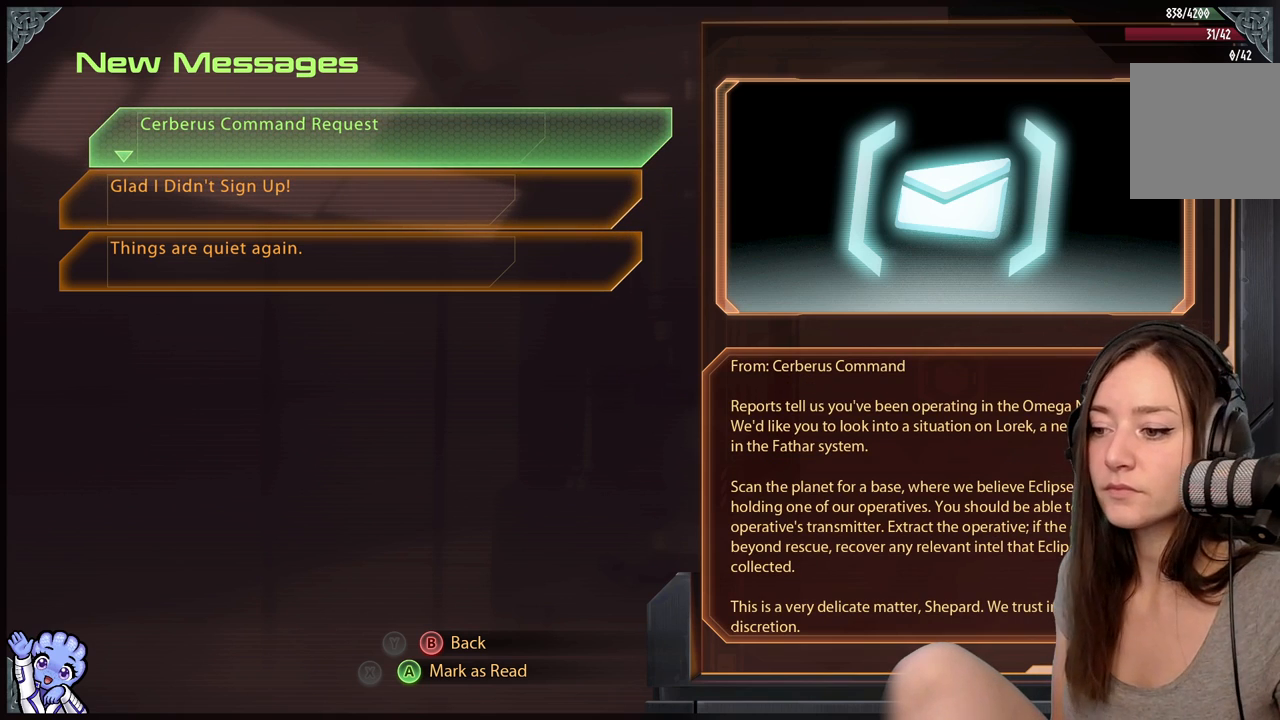
{"buttons": [], "left_stick": "center", "right_stick": "center", "events": []}
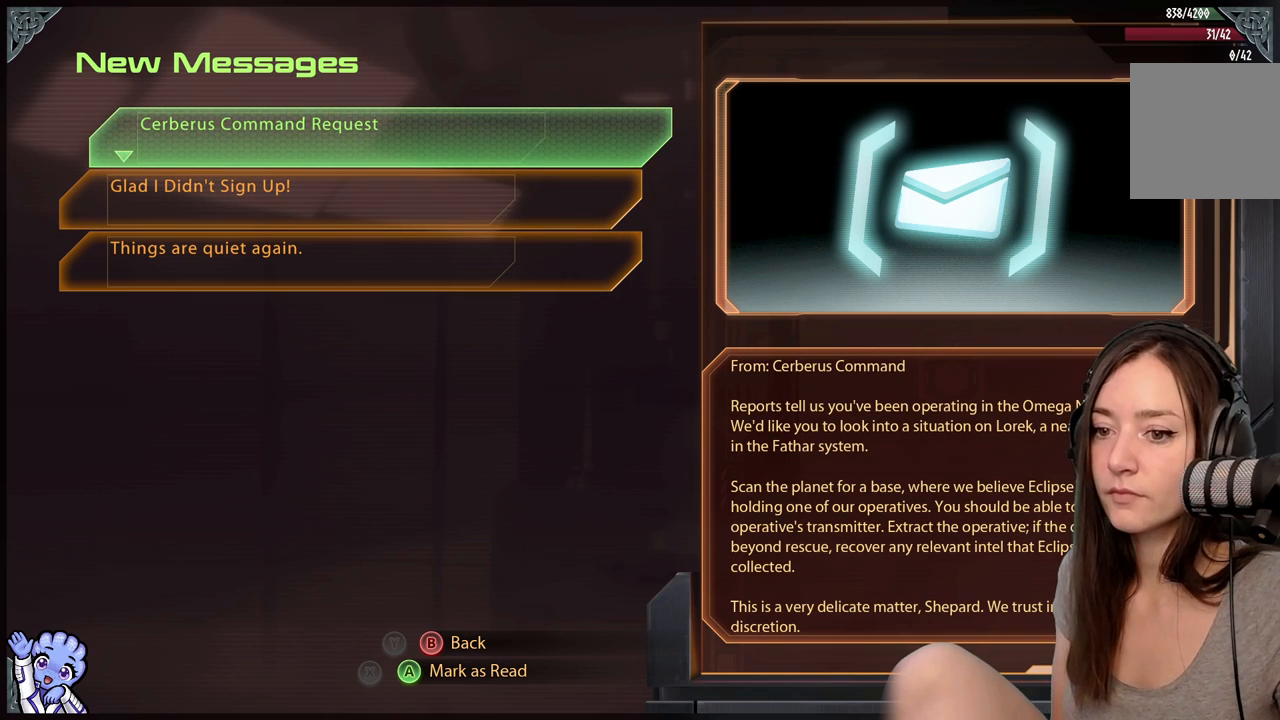
{"buttons": [], "left_stick": "down", "right_stick": "center", "events": [[350, "left_stick", "down"]]}
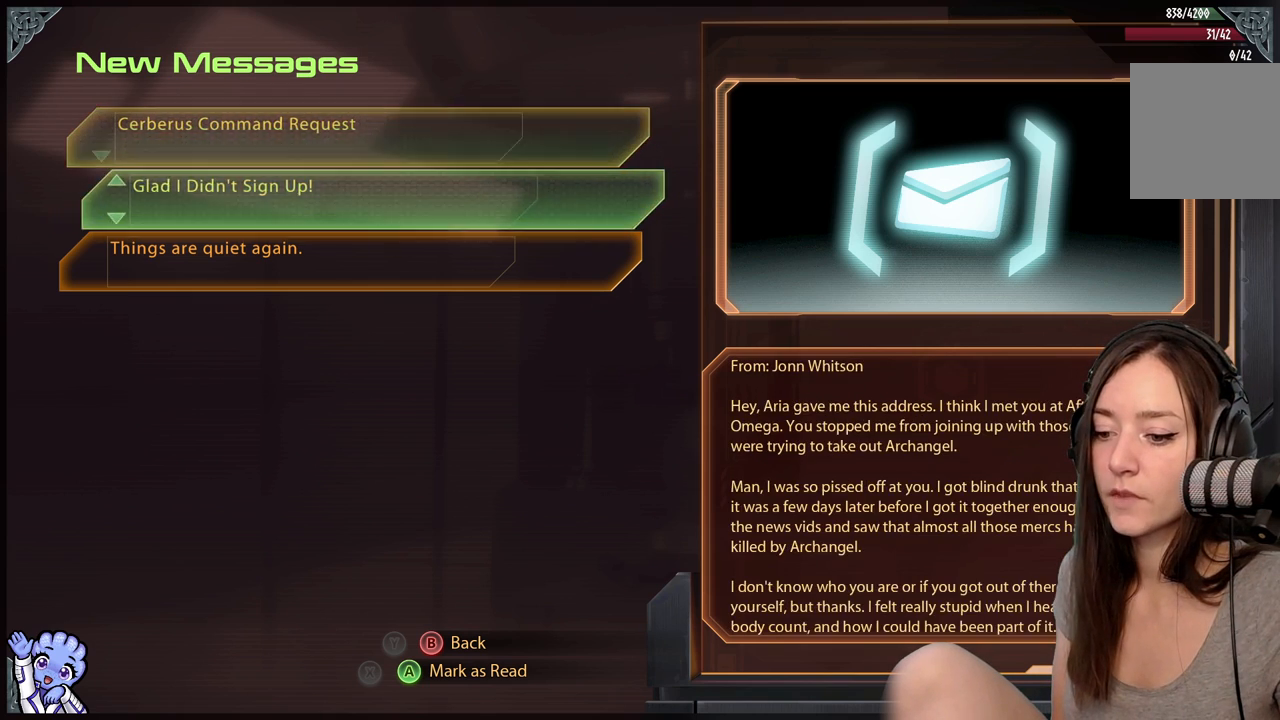
{"buttons": ["A"], "left_stick": "center", "right_stick": "center", "events": [[250, "left_stick", "center"], [417, "A", "down"]]}
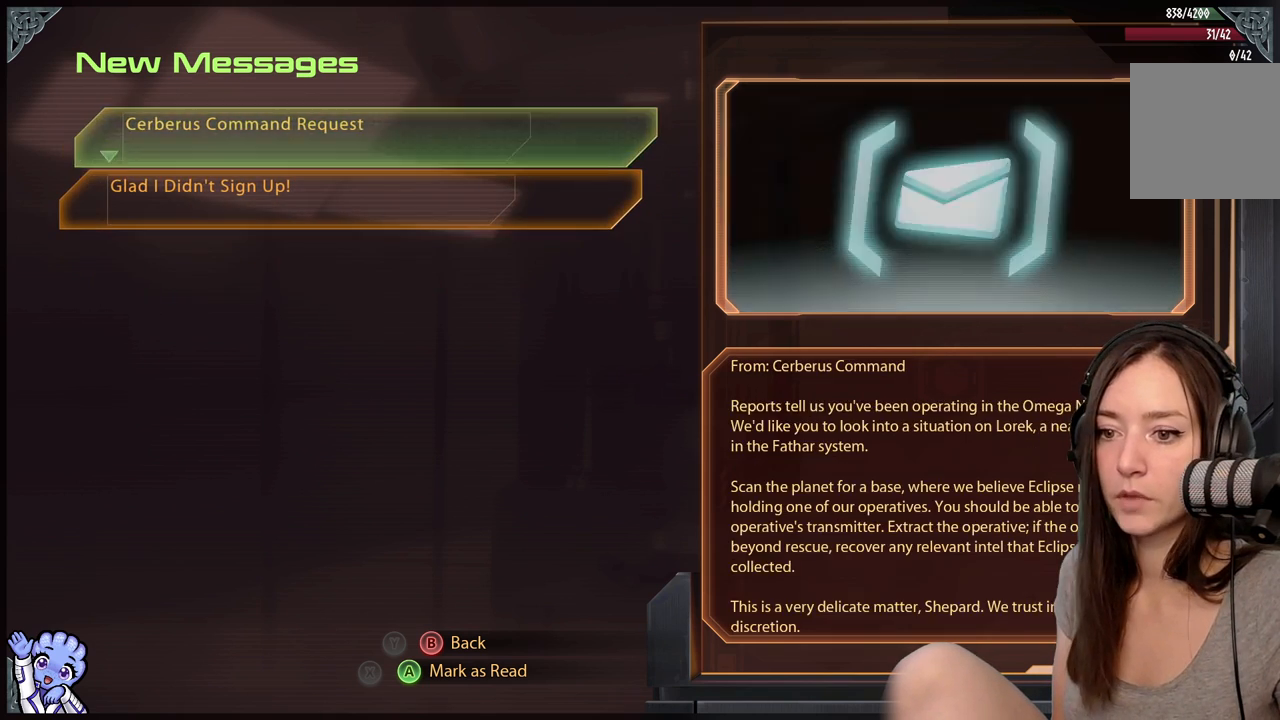
{"buttons": [], "left_stick": "down", "right_stick": "center", "events": [[33, "A", "up"], [117, "left_stick", "up"], [317, "left_stick", "center"], [467, "left_stick", "down"]]}
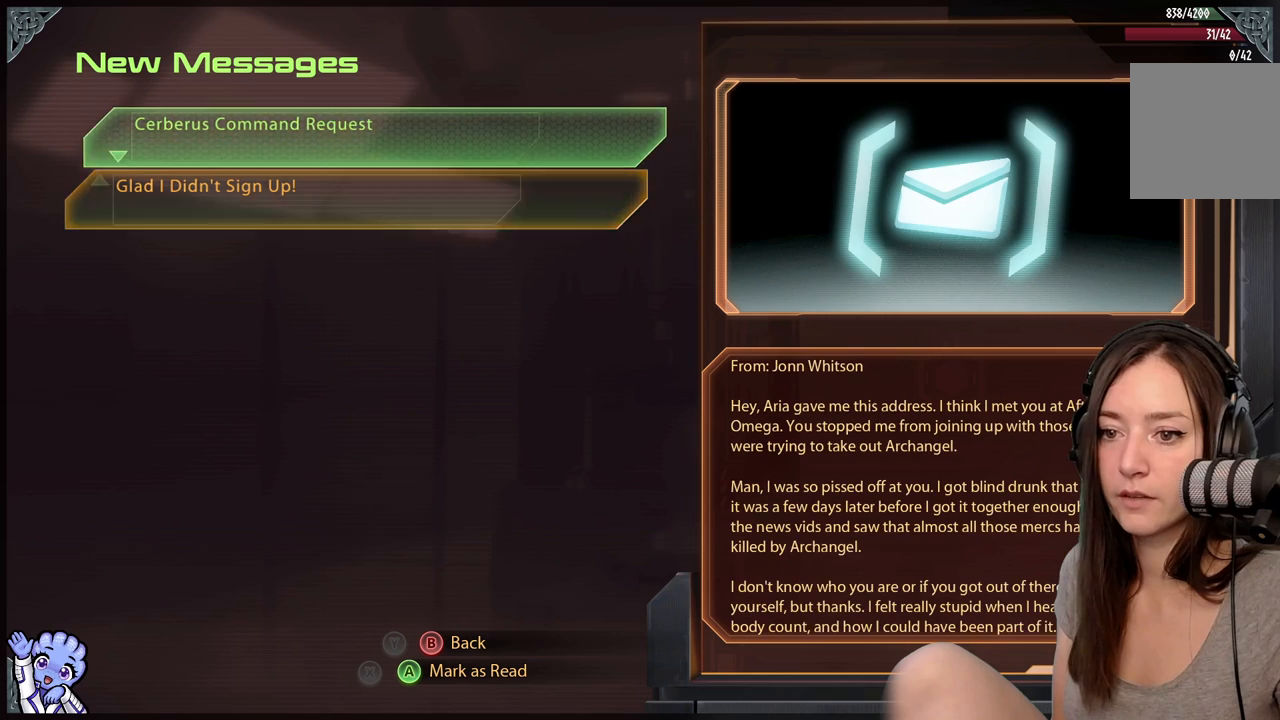
{"buttons": [], "left_stick": "center", "right_stick": "center", "events": [[167, "left_stick", "center"]]}
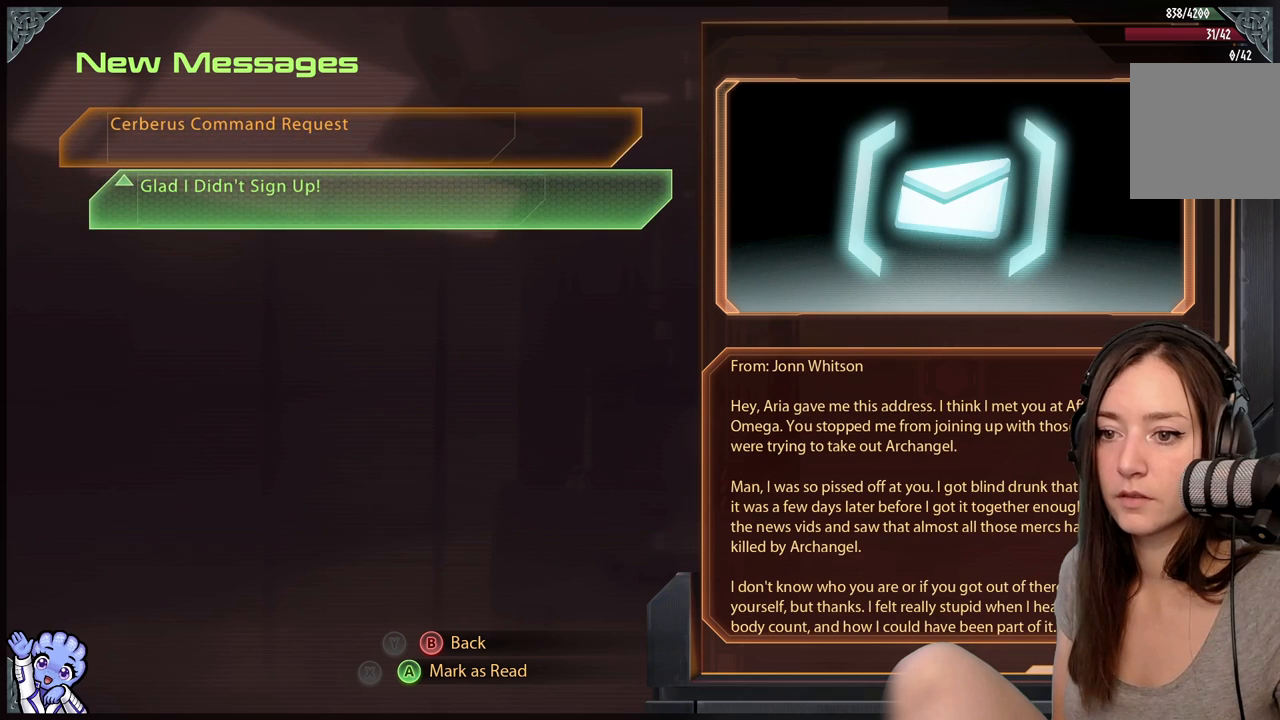
{"buttons": [], "left_stick": "center", "right_stick": "center", "events": [[17, "A", "down"], [83, "A", "up"], [233, "left_stick", "up"], [433, "left_stick", "center"]]}